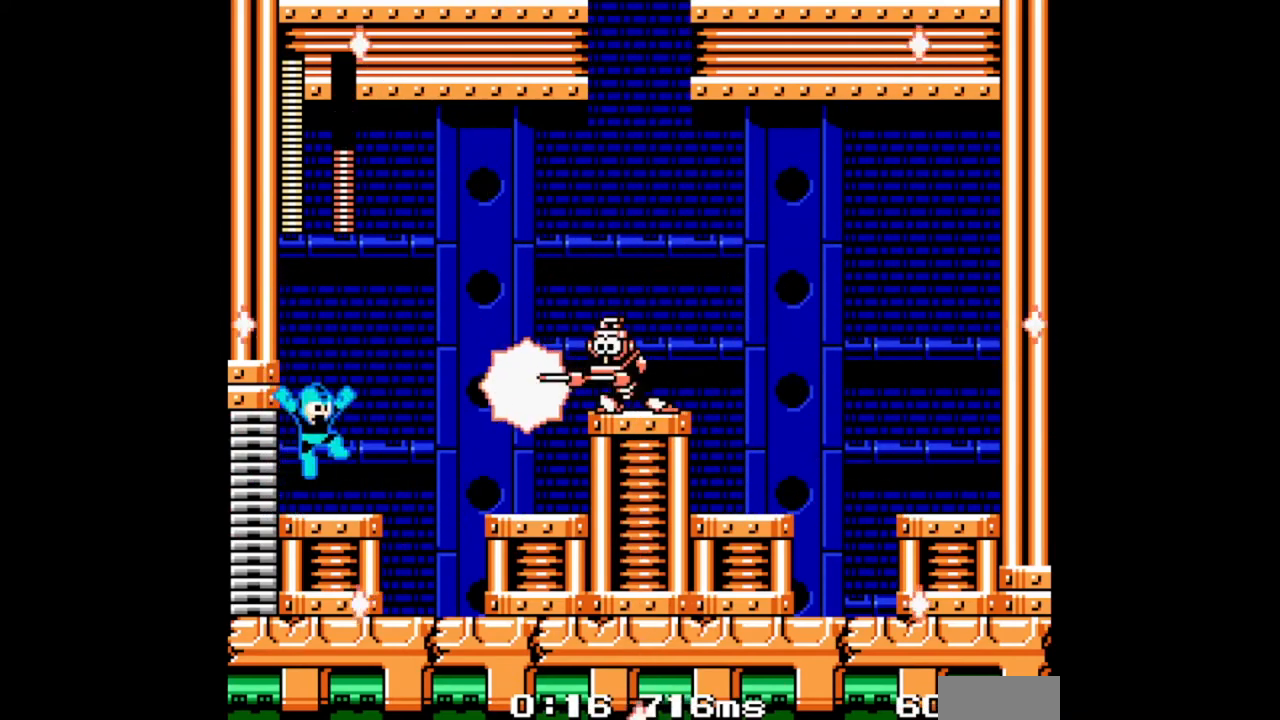
Gameplay with a controller (Nintendo layout); each line is a JSON object with the inputs held at the frame after it. "events" lists button and stick changes between this image and that frame as [ms after this image, input, new state], when the widget could be followed in between. Not read: L2 L3 R2 R3.
{"buttons": ["A", "B", "DPAD_LEFT"], "events": [[67, "A", "up"], [67, "B", "up"], [67, "START", "down"], [133, "B", "down"], [133, "DPAD_LEFT", "down"], [333, "START", "up"], [400, "A", "down"]]}
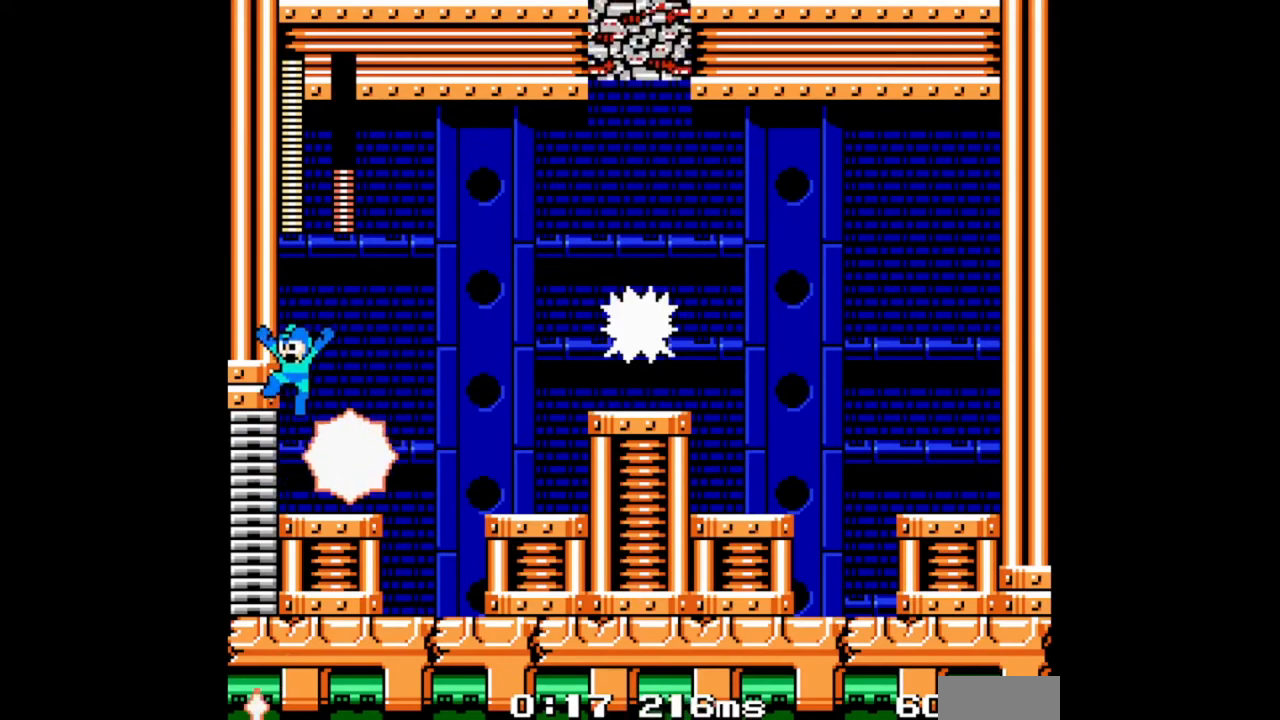
{"buttons": ["B", "DPAD_LEFT"], "events": [[67, "DPAD_LEFT", "up"], [133, "DPAD_RIGHT", "down"], [333, "A", "up"], [367, "DPAD_RIGHT", "up"], [400, "DPAD_LEFT", "down"]]}
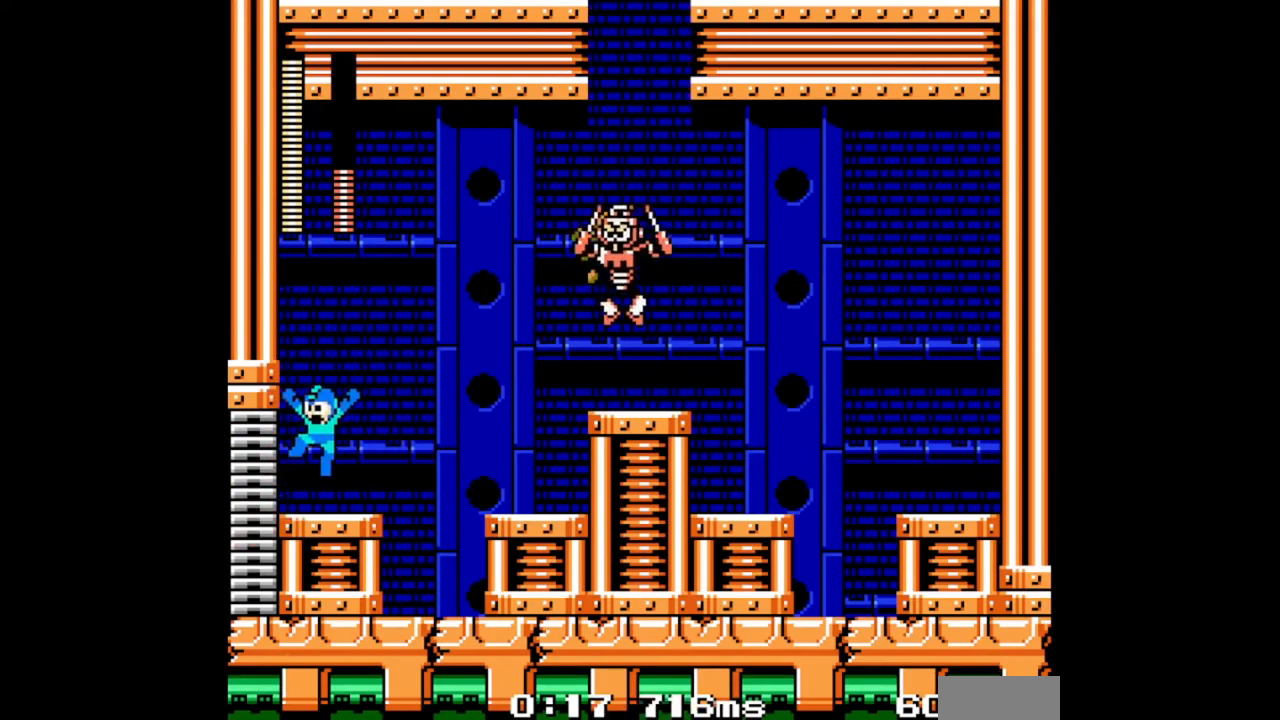
{"buttons": ["B", "DPAD_LEFT"], "events": []}
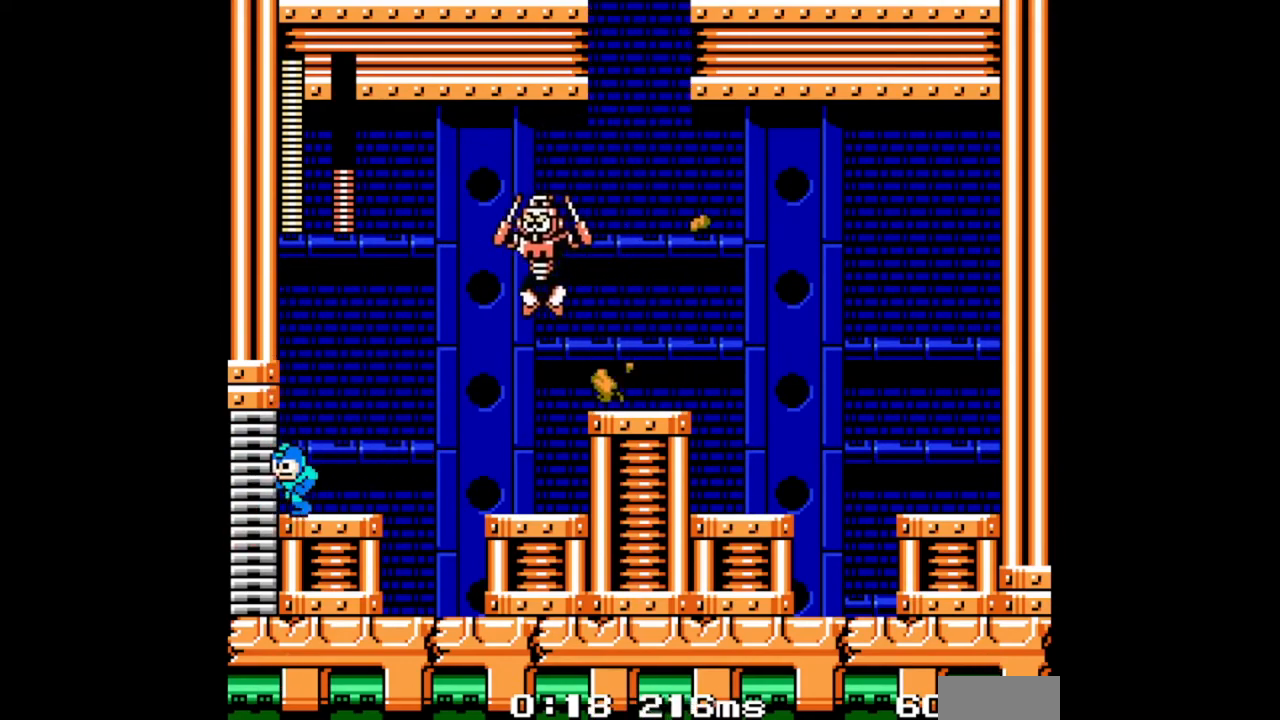
{"buttons": ["B", "DPAD_LEFT"], "events": [[133, "DPAD_LEFT", "up"], [133, "DPAD_RIGHT", "down"], [233, "DPAD_RIGHT", "up"], [300, "DPAD_LEFT", "down"]]}
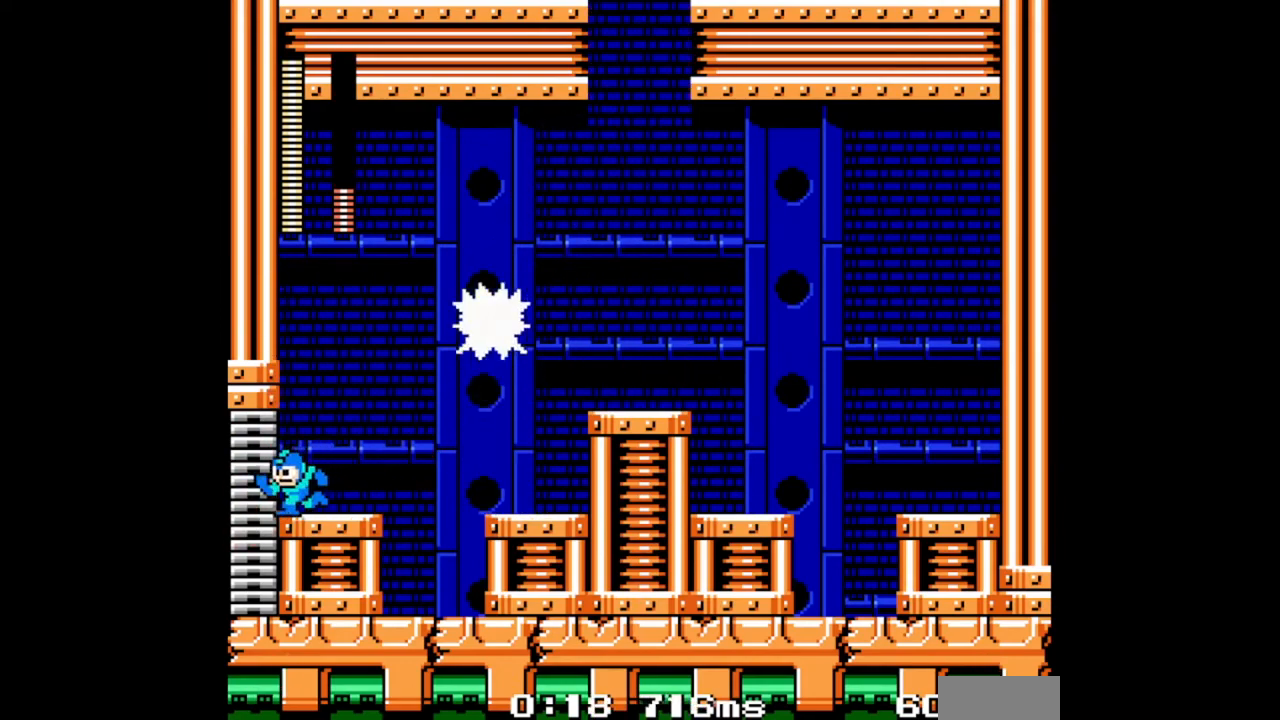
{"buttons": ["A", "B", "DPAD_LEFT"], "events": [[367, "A", "down"]]}
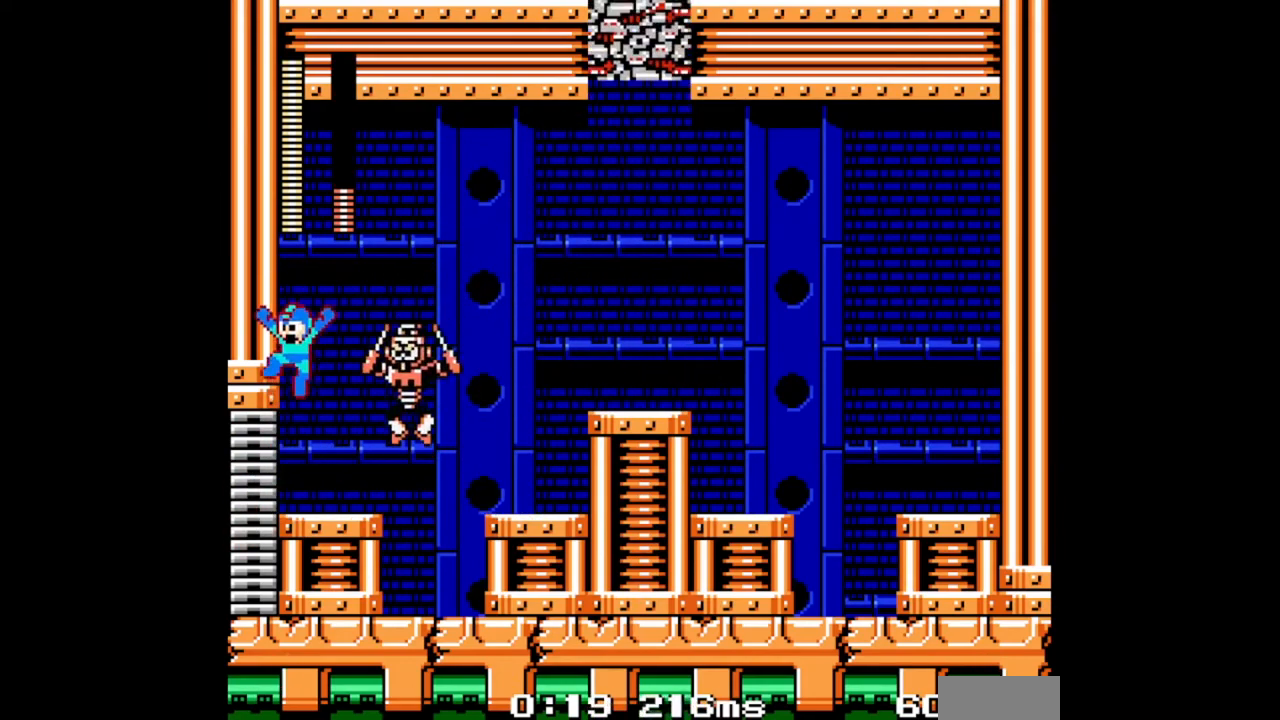
{"buttons": ["B", "DPAD_LEFT"], "events": [[367, "A", "up"]]}
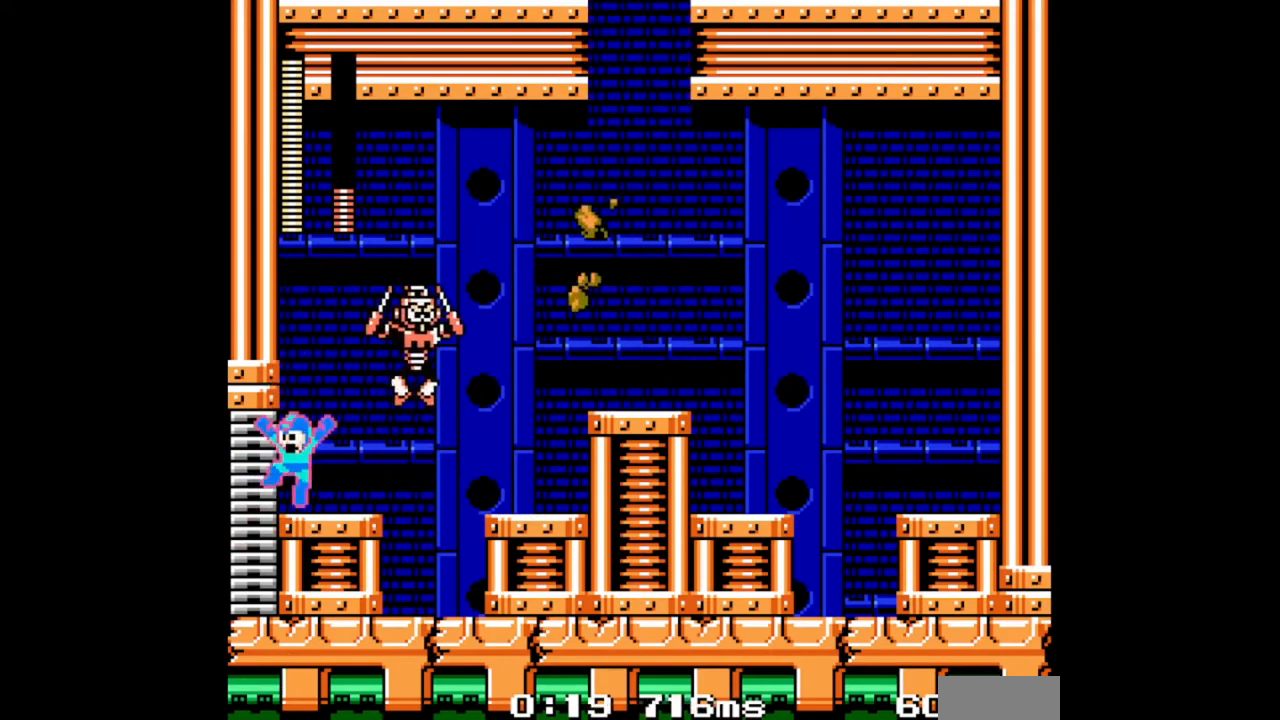
{"buttons": ["B"]}
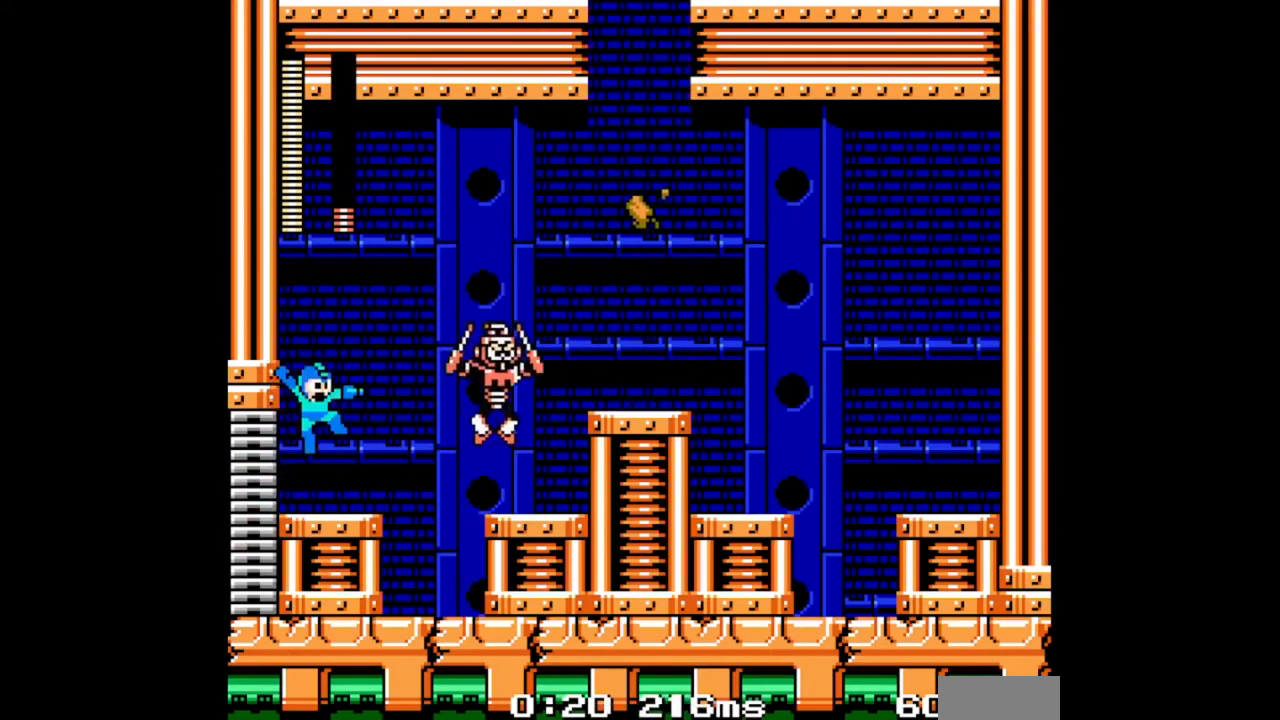
{"buttons": ["B", "DPAD_LEFT"], "events": [[33, "DPAD_LEFT", "down"]]}
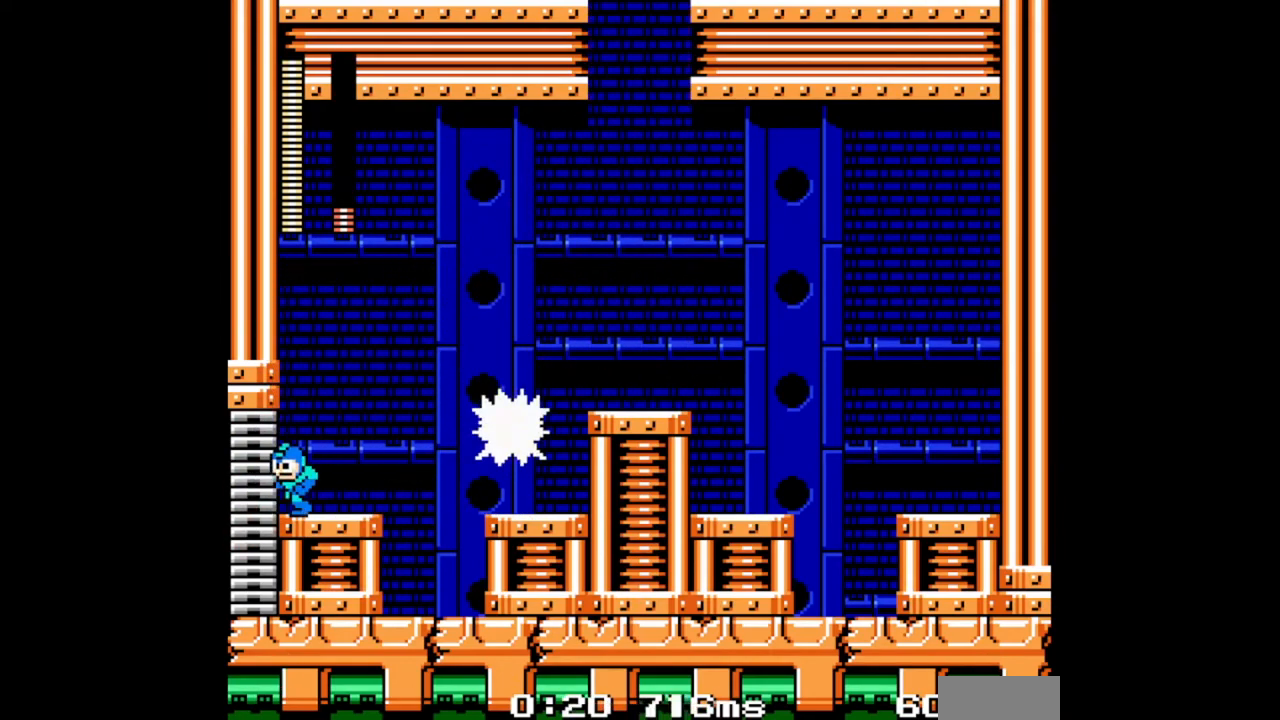
{"buttons": ["B"], "events": [[433, "DPAD_LEFT", "up"]]}
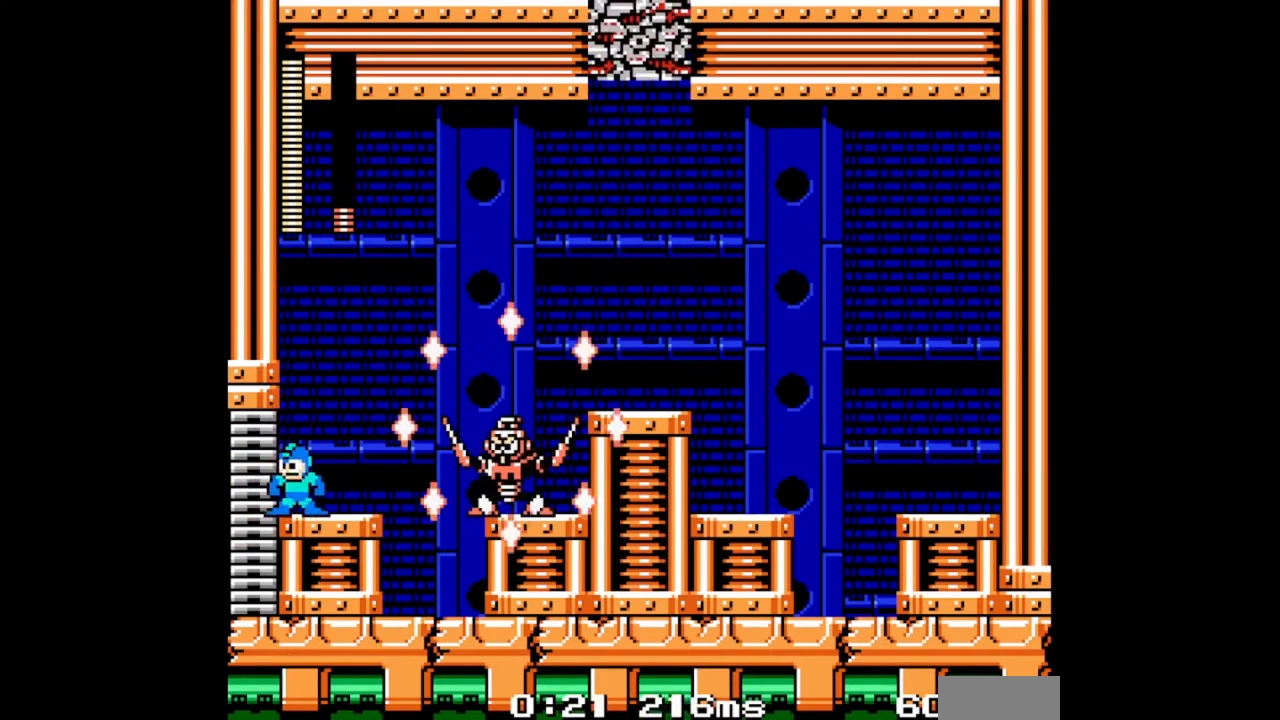
{"buttons": ["B"], "events": [[133, "A", "down"], [400, "A", "up"]]}
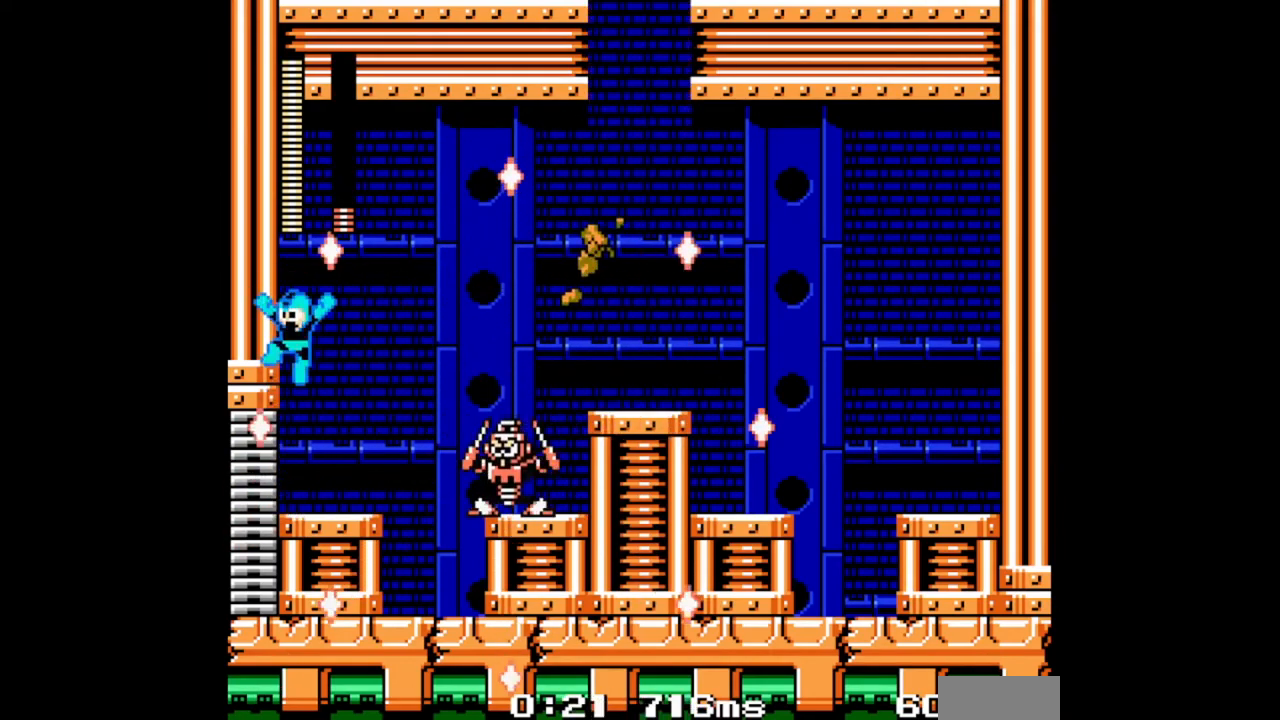
{"buttons": ["A", "B", "DPAD_LEFT"]}
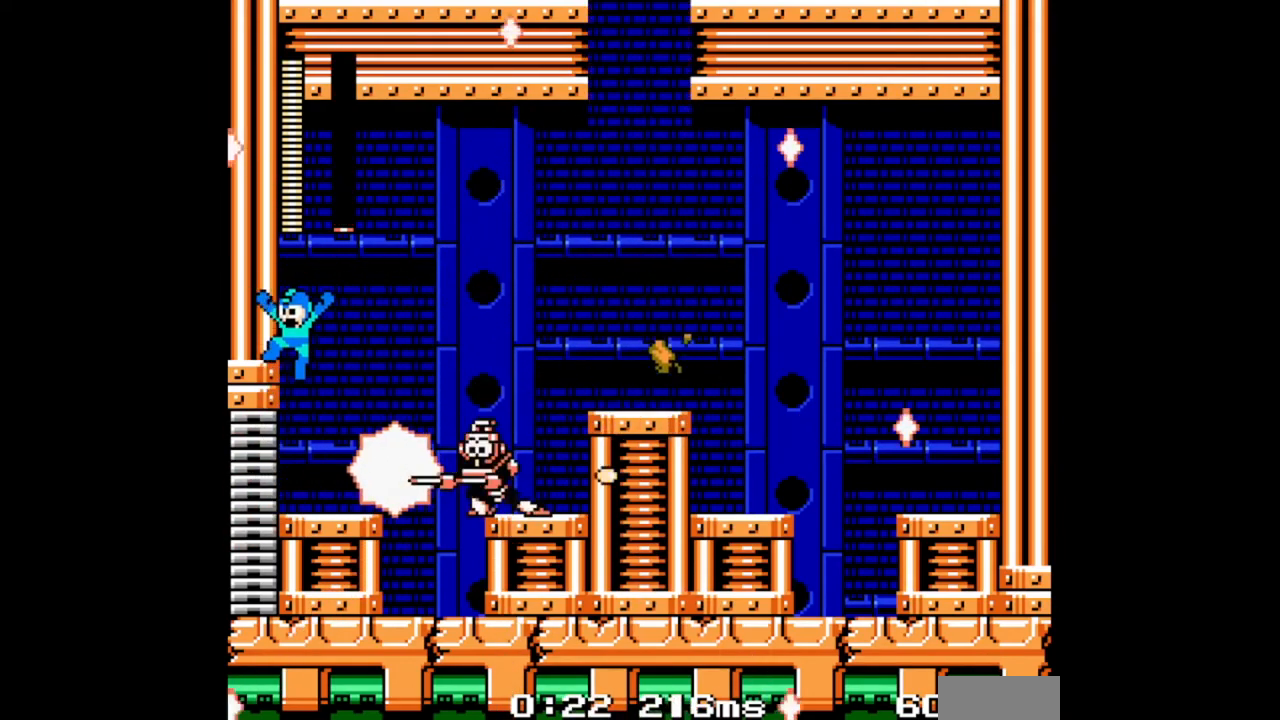
{"buttons": ["B"], "events": [[167, "DPAD_LEFT", "up"], [167, "DPAD_RIGHT", "down"], [333, "A", "up"], [367, "B", "up"], [433, "DPAD_RIGHT", "up"], [500, "B", "down"]]}